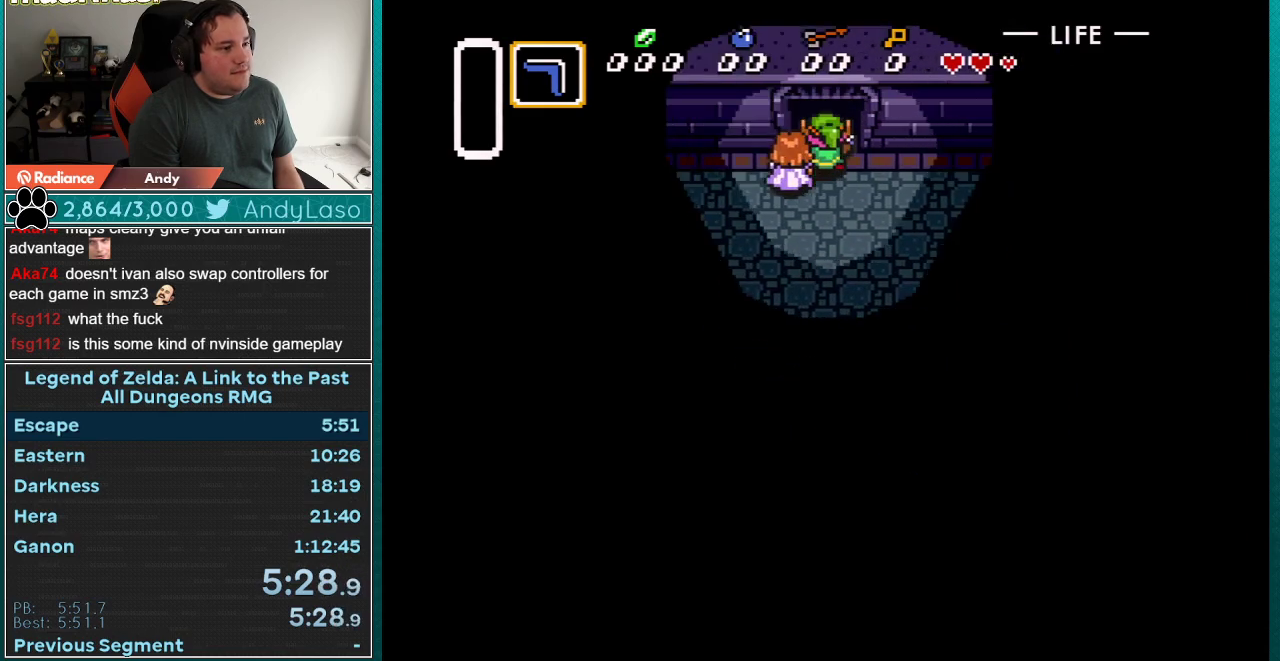
Gameplay with a controller (Nintendo layout); each line is a JSON object with the inputs held at the frame after it. "events" lists button and stick changes between this image and that frame as [ms after this image, input, new state], when the widget could be followed in between. Not read: L3 R3.
{"buttons": ["DPAD_UP"], "events": []}
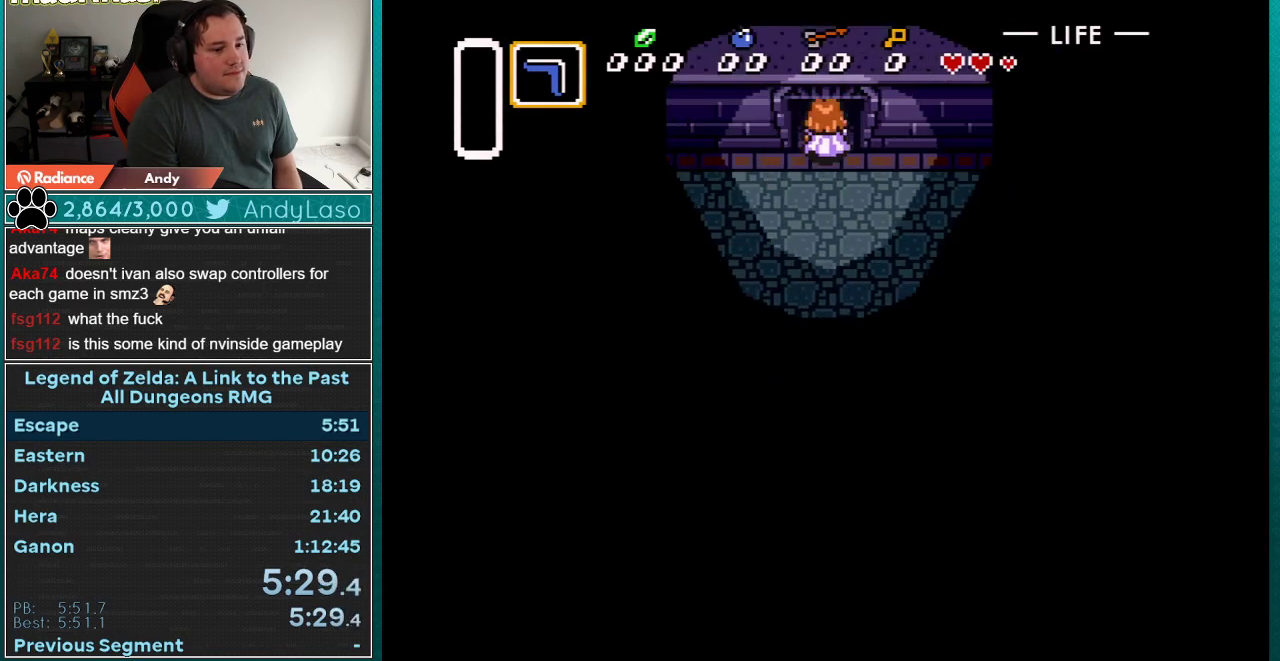
{"buttons": [], "events": [[250, "DPAD_UP", "up"]]}
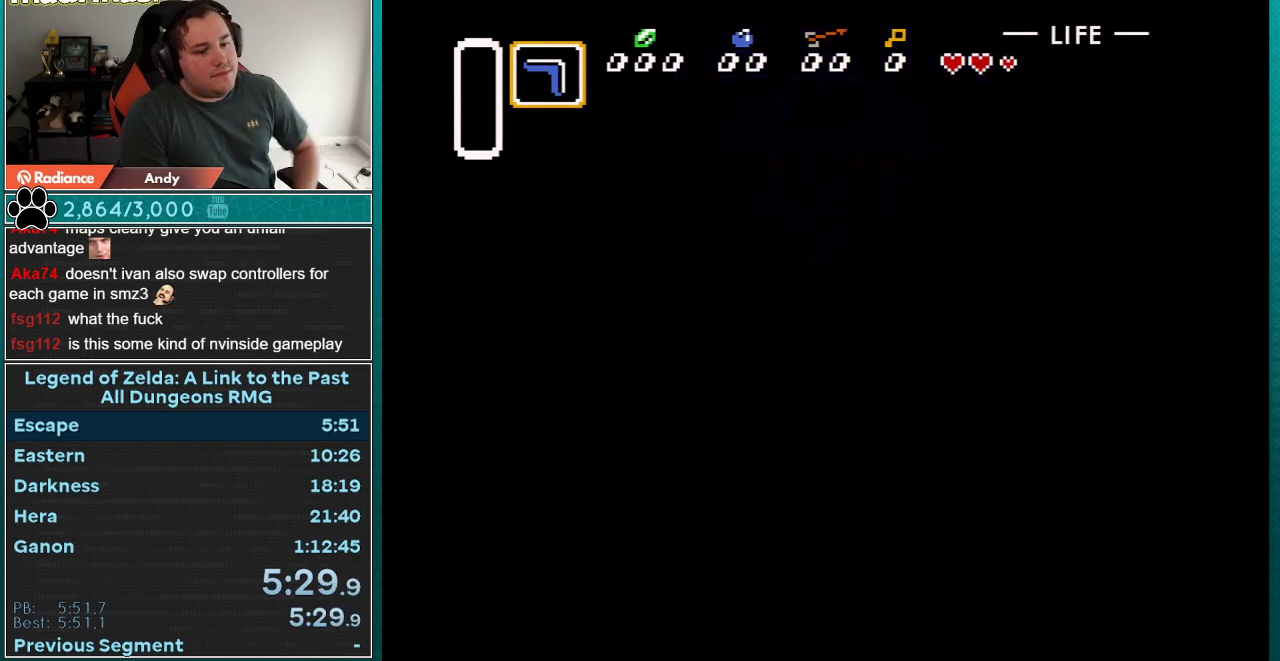
{"buttons": [], "events": []}
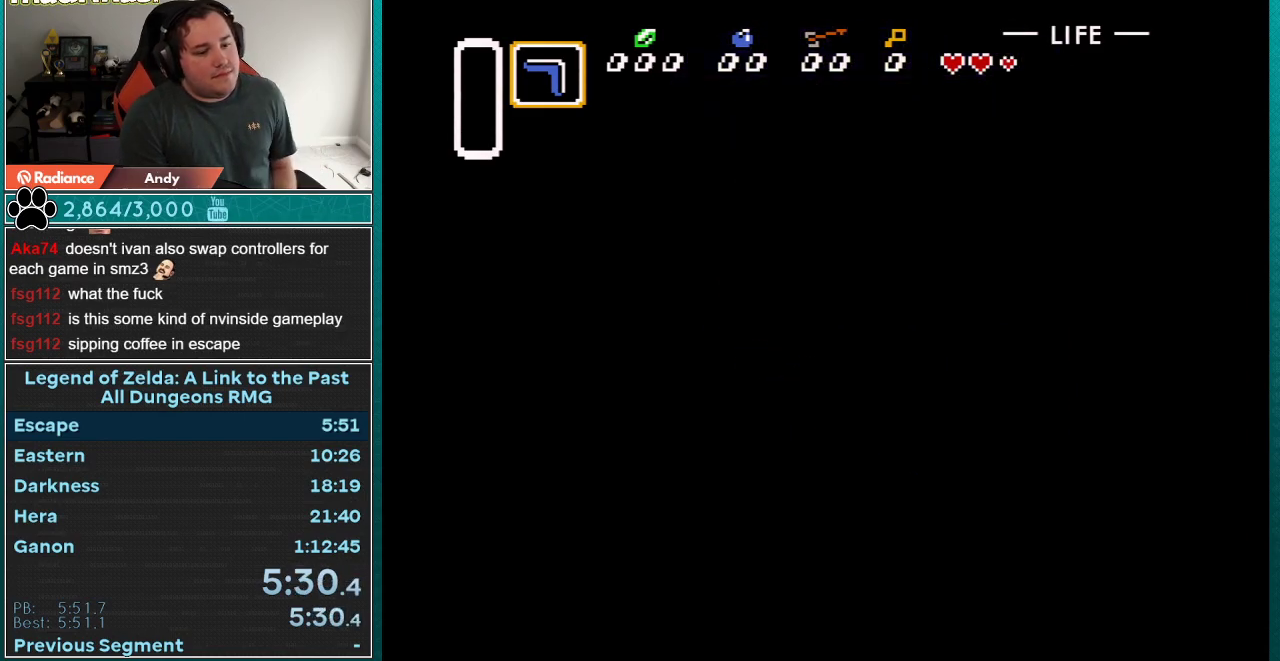
{"buttons": [], "events": []}
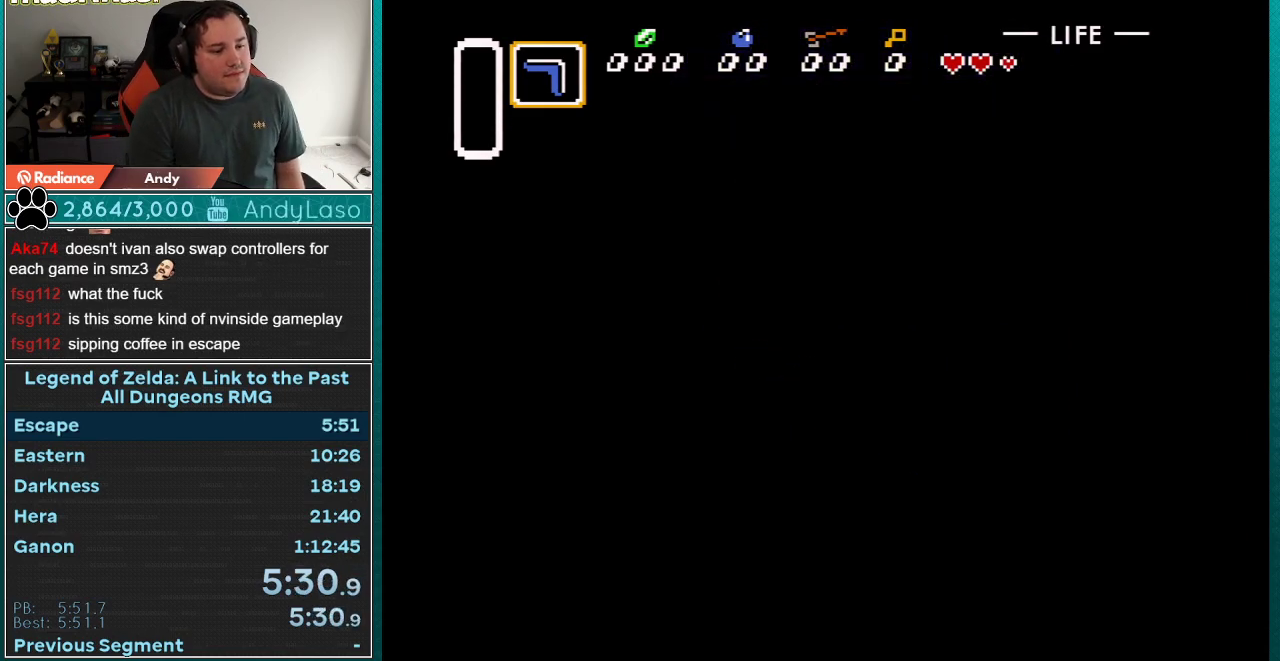
{"buttons": [], "events": []}
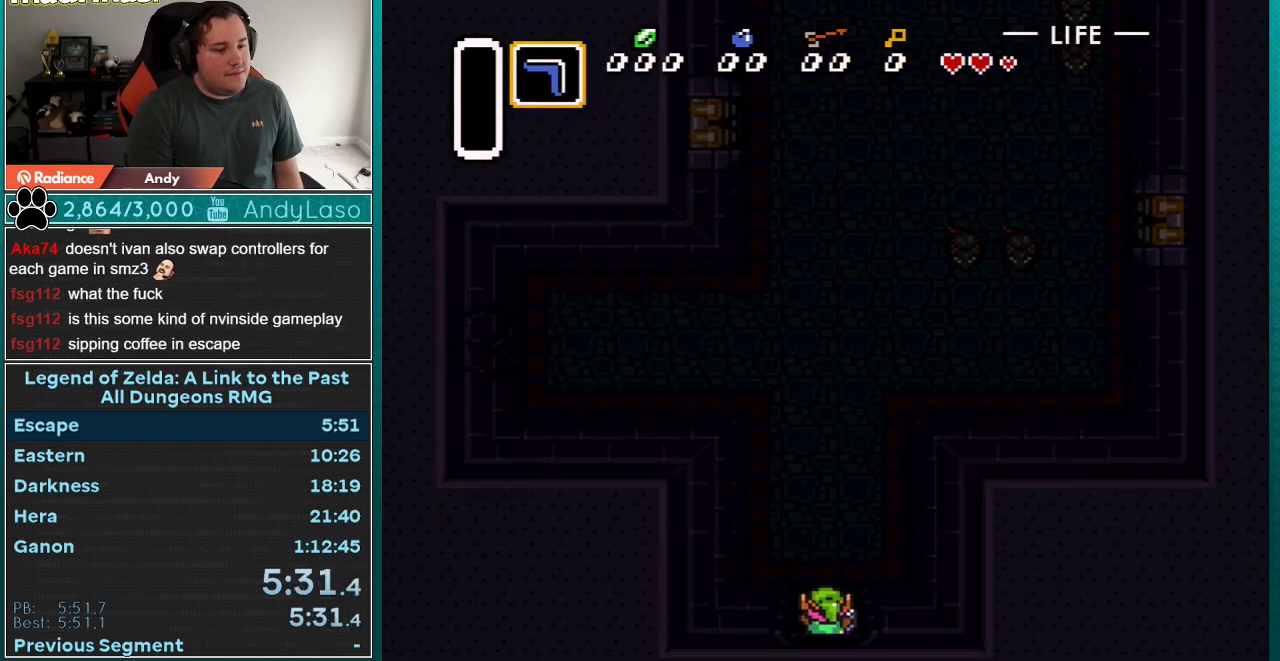
{"buttons": ["DPAD_UP"], "events": [[50, "DPAD_UP", "down"]]}
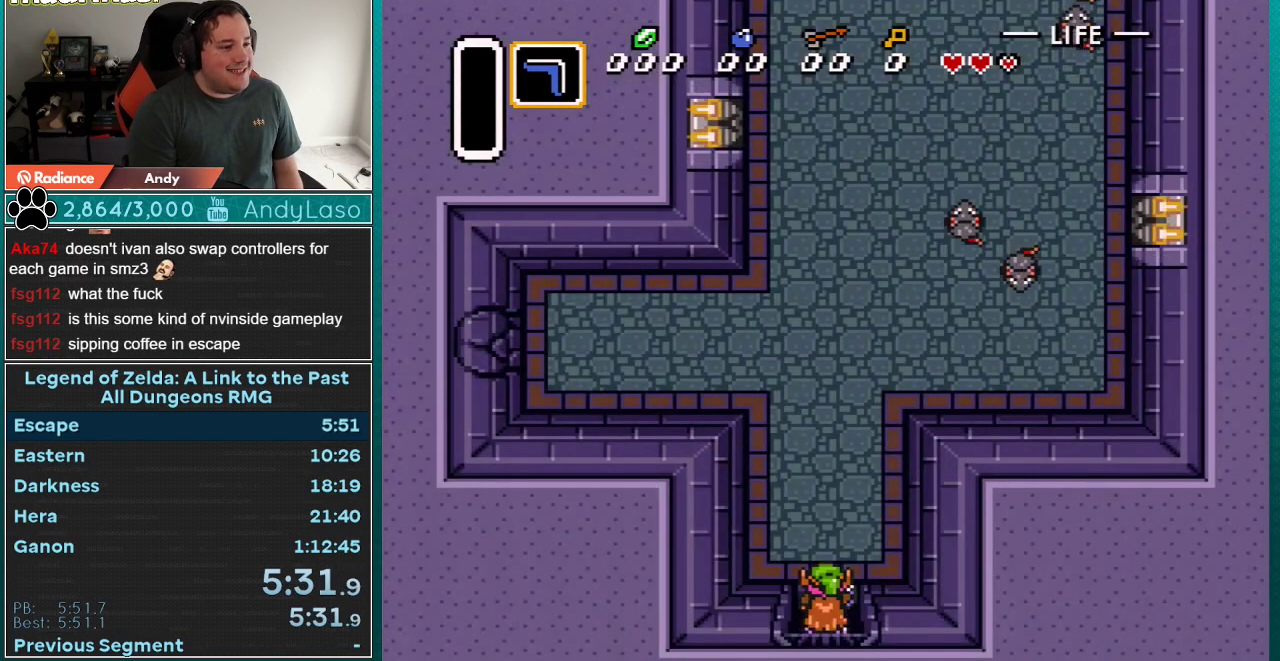
{"buttons": ["DPAD_UP"], "events": []}
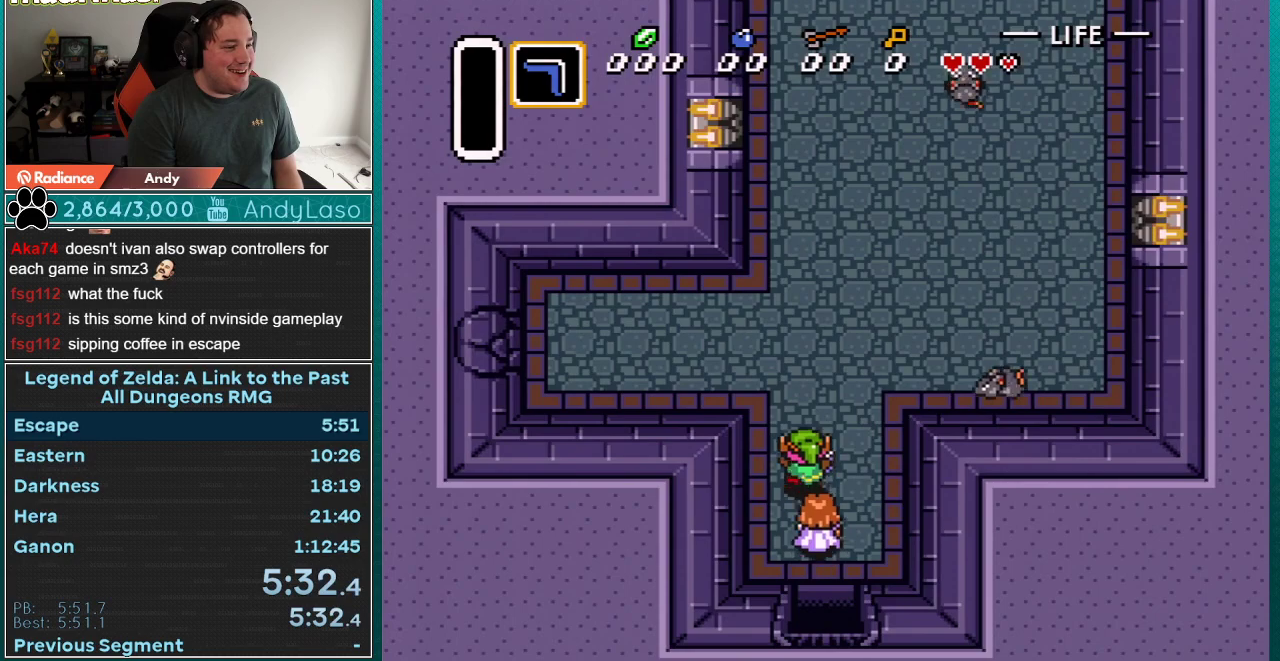
{"buttons": ["DPAD_UP"], "events": [[233, "DPAD_LEFT", "down"], [283, "DPAD_LEFT", "up"]]}
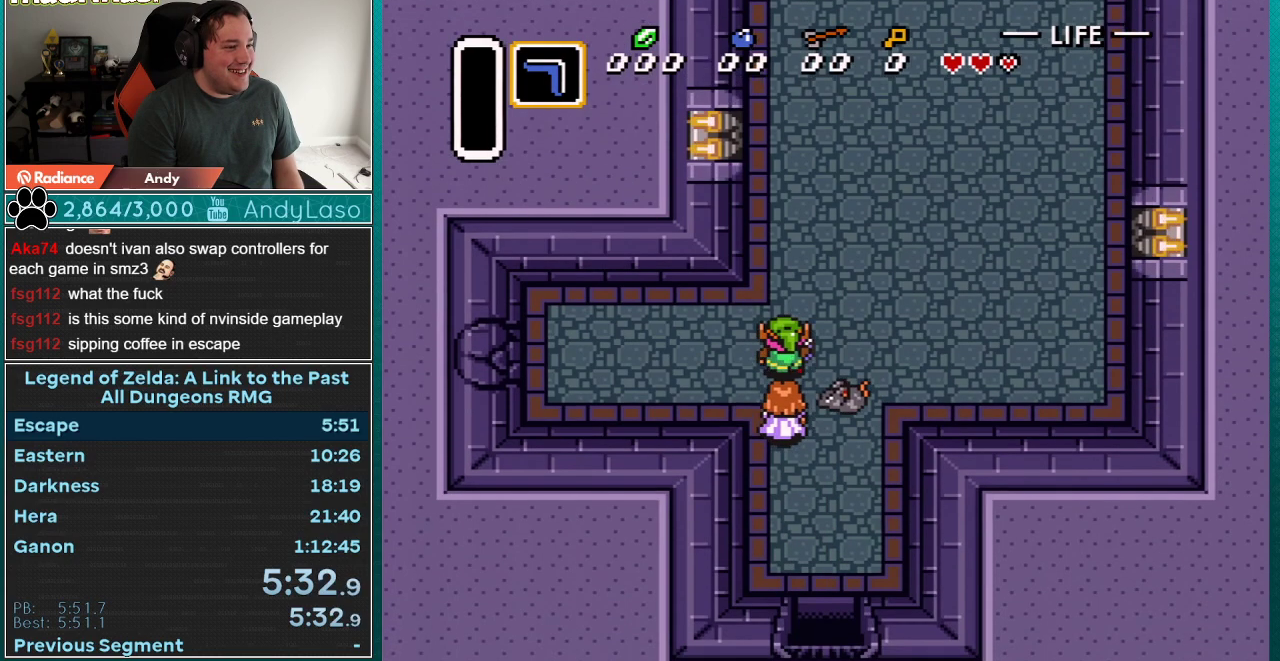
{"buttons": ["DPAD_UP"], "events": []}
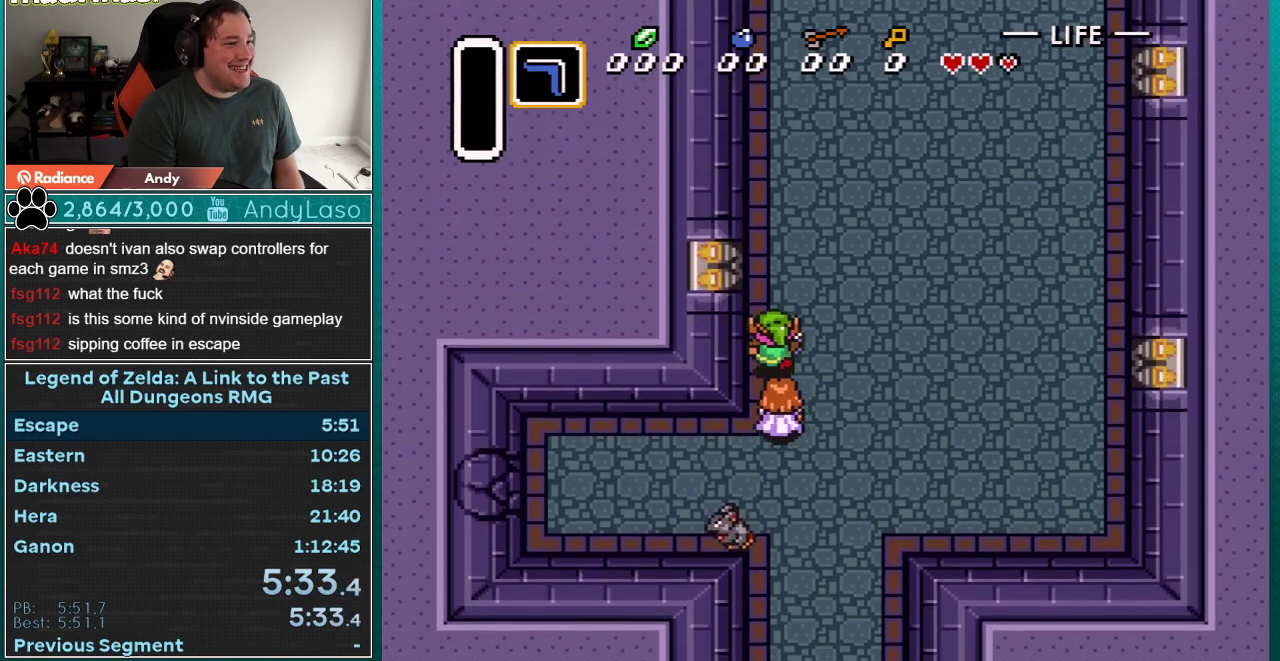
{"buttons": ["DPAD_UP"], "events": [[267, "DPAD_LEFT", "down"], [333, "DPAD_LEFT", "up"], [383, "DPAD_LEFT", "down"], [450, "DPAD_LEFT", "up"]]}
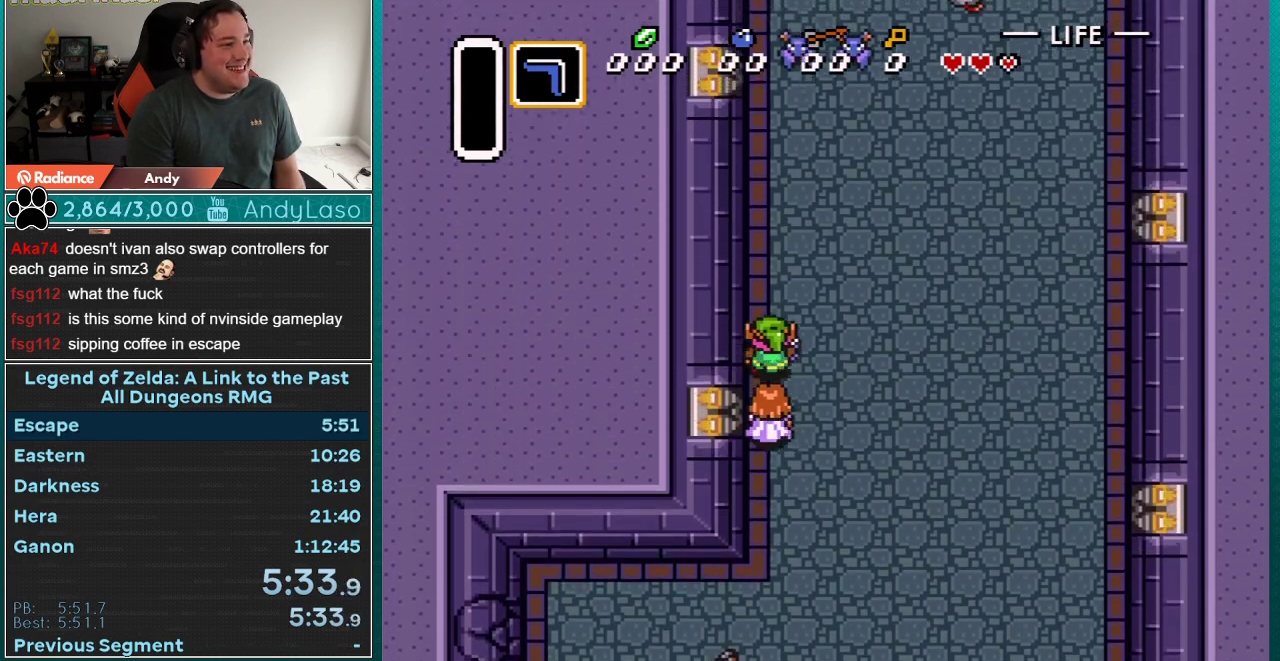
{"buttons": ["DPAD_UP", "DPAD_LEFT"], "events": [[100, "DPAD_LEFT", "down"], [167, "DPAD_LEFT", "up"], [233, "DPAD_LEFT", "down"], [283, "DPAD_LEFT", "up"], [350, "DPAD_LEFT", "down"]]}
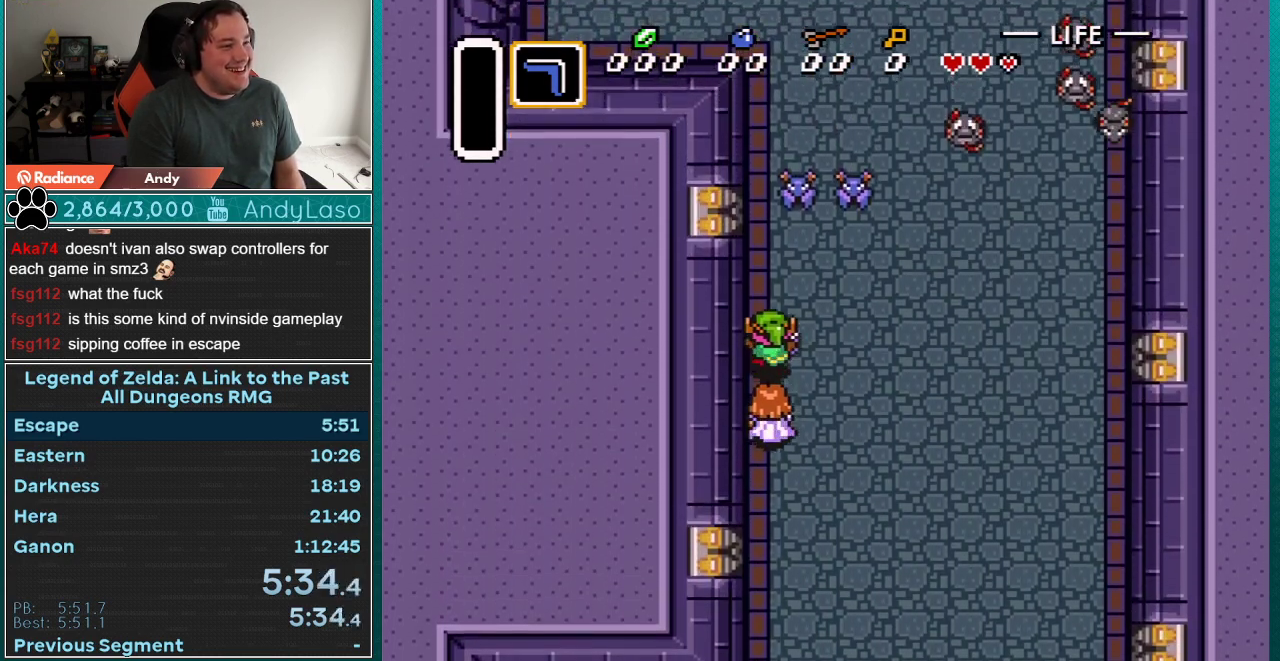
{"buttons": ["DPAD_UP", "DPAD_LEFT"], "events": [[17, "DPAD_LEFT", "up"], [83, "DPAD_LEFT", "down"], [133, "DPAD_LEFT", "up"], [200, "DPAD_LEFT", "down"], [267, "DPAD_LEFT", "up"], [333, "DPAD_LEFT", "down"], [383, "DPAD_LEFT", "up"], [450, "DPAD_LEFT", "down"]]}
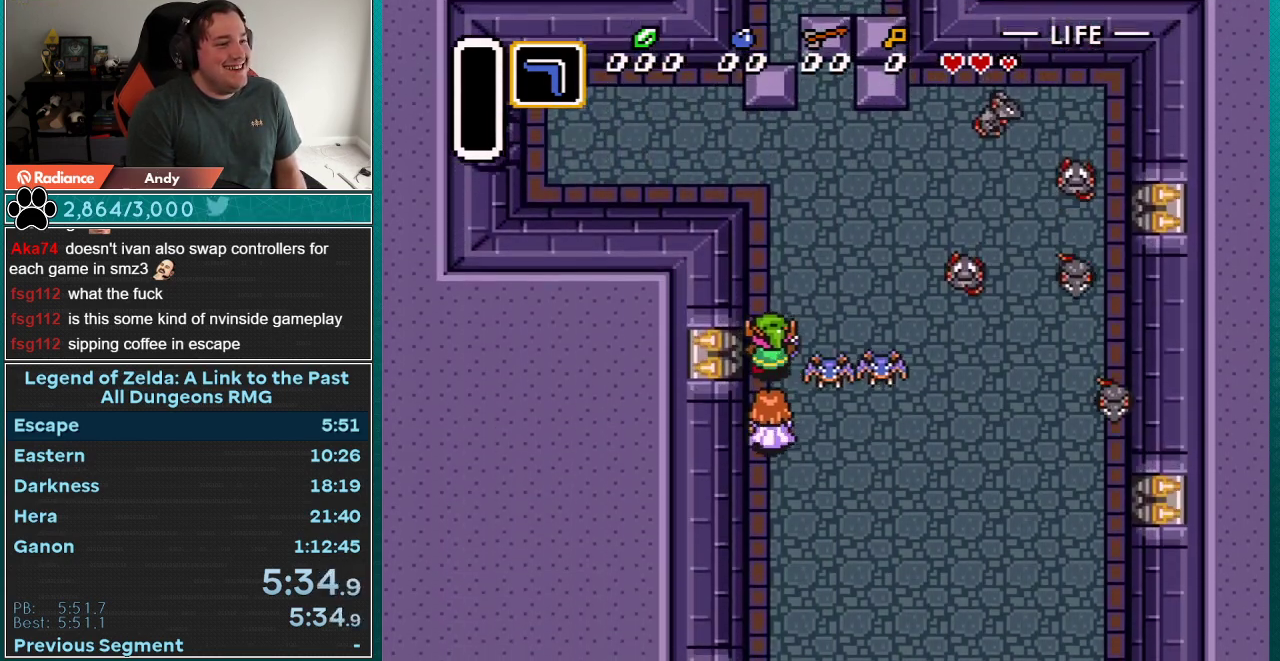
{"buttons": ["DPAD_UP"], "events": [[100, "DPAD_LEFT", "up"], [200, "DPAD_LEFT", "down"], [333, "DPAD_LEFT", "up"]]}
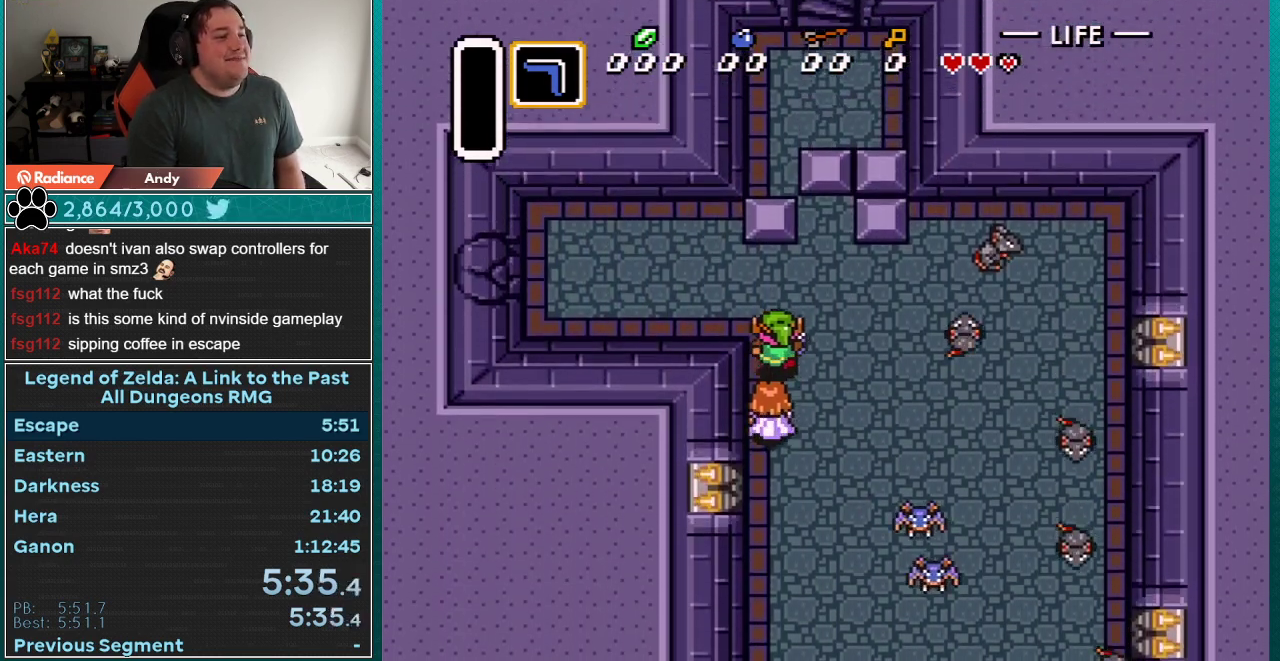
{"buttons": ["DPAD_UP"], "events": [[33, "DPAD_RIGHT", "down"], [317, "DPAD_RIGHT", "up"]]}
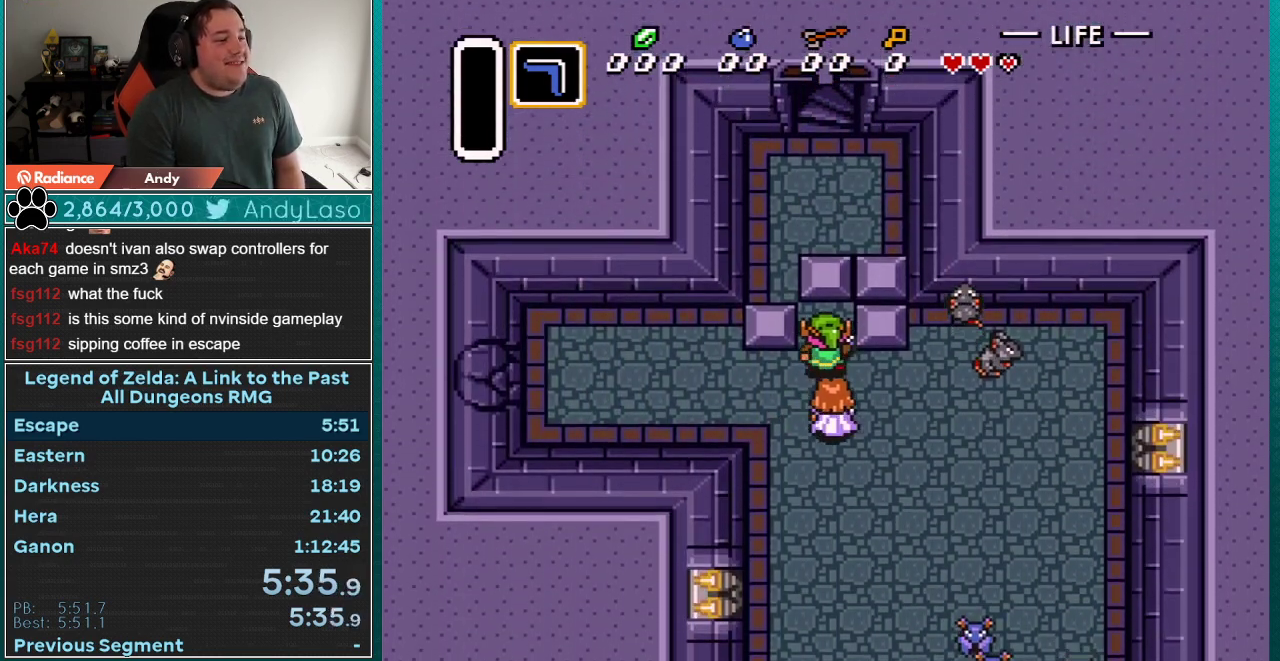
{"buttons": ["DPAD_UP"], "events": []}
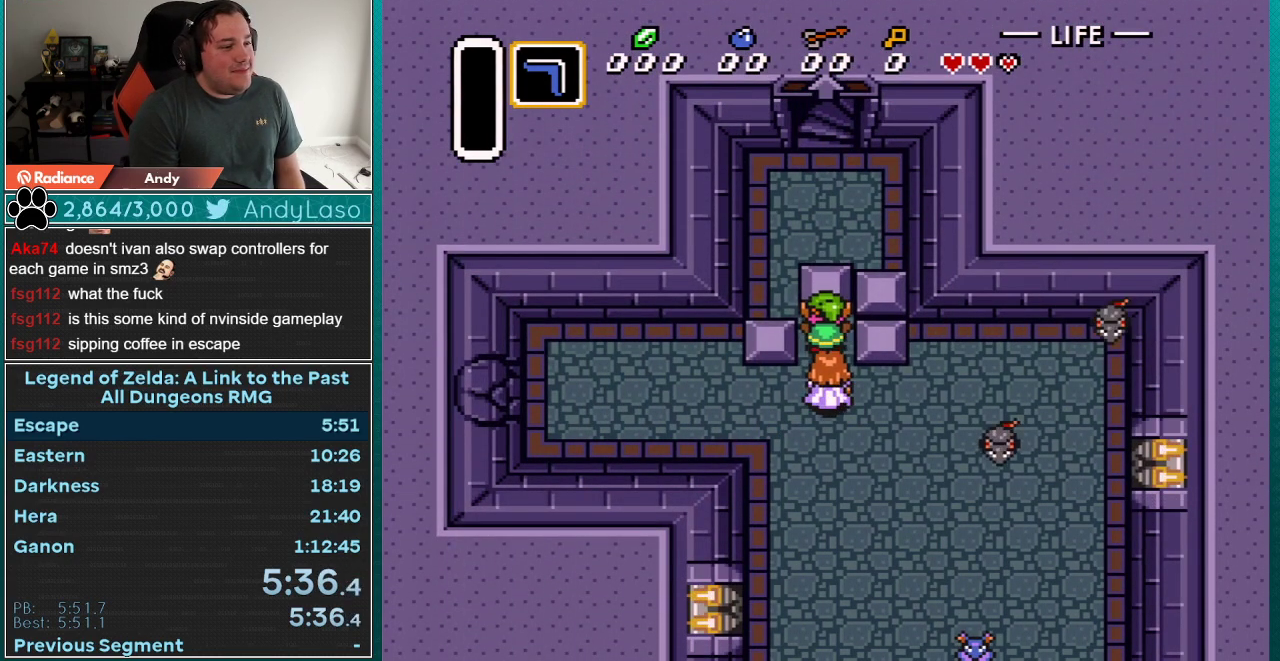
{"buttons": ["DPAD_UP"], "events": [[167, "DPAD_LEFT", "down"], [283, "DPAD_UP", "up"], [383, "DPAD_UP", "down"], [483, "DPAD_LEFT", "up"]]}
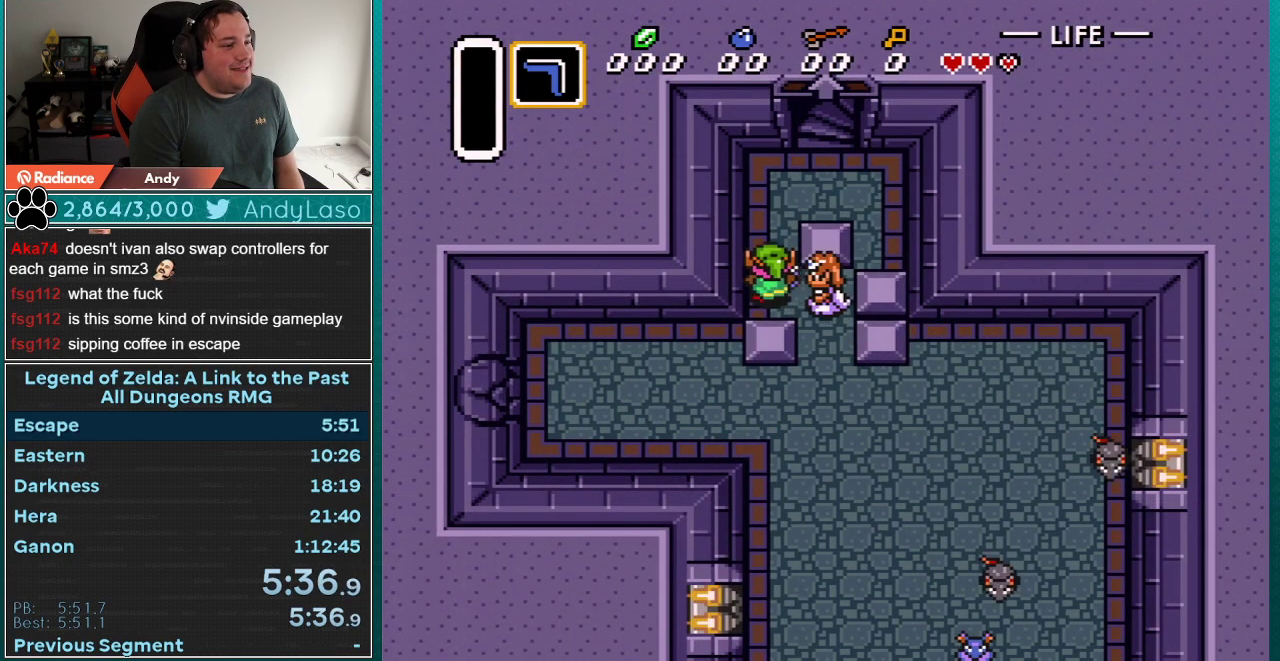
{"buttons": ["DPAD_UP", "DPAD_RIGHT"], "events": [[267, "DPAD_RIGHT", "down"]]}
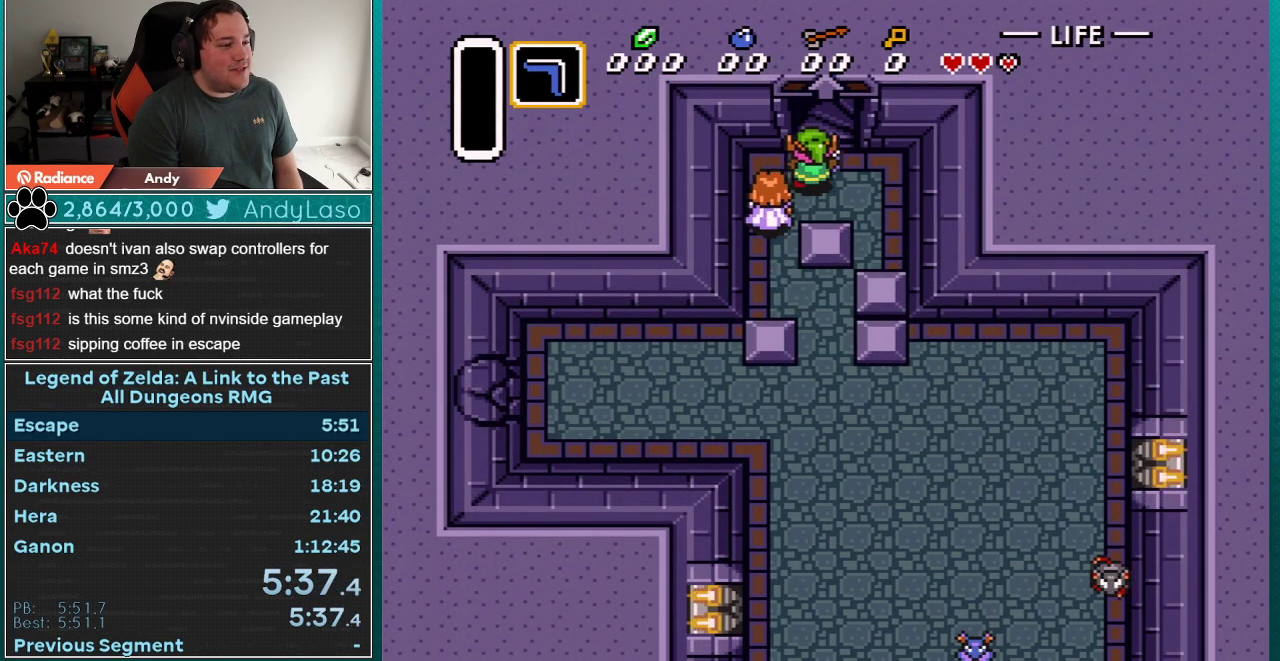
{"buttons": ["DPAD_UP"], "events": [[100, "DPAD_RIGHT", "up"]]}
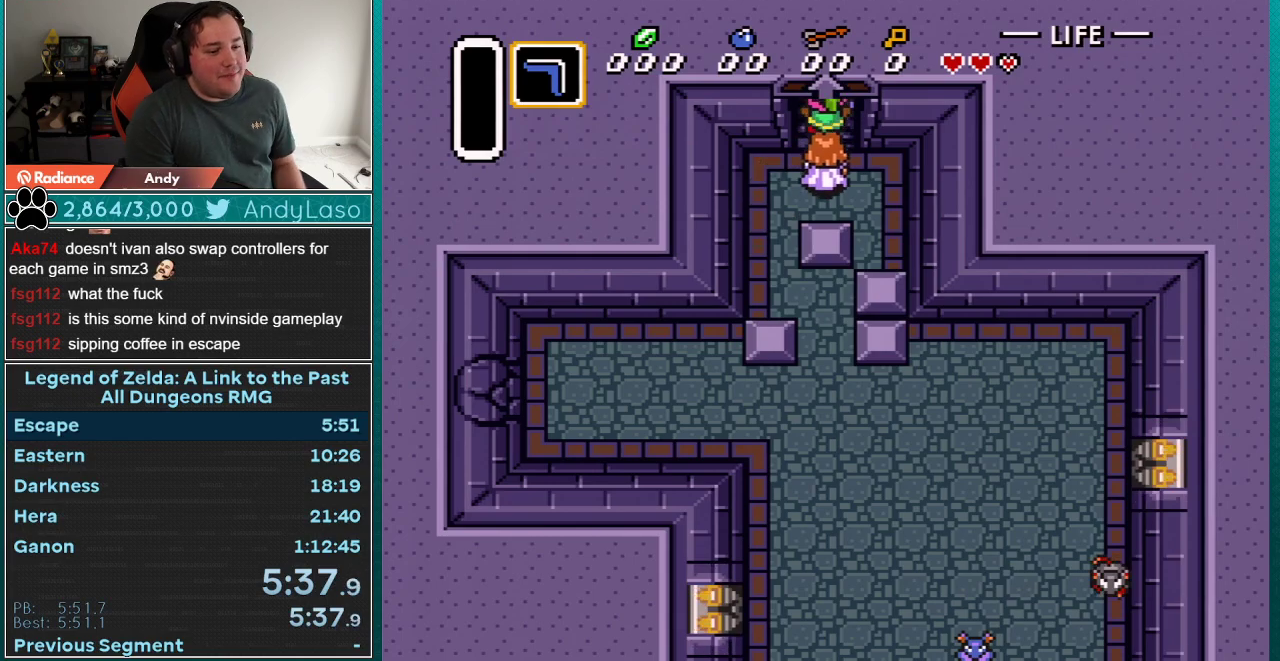
{"buttons": ["DPAD_UP"], "events": []}
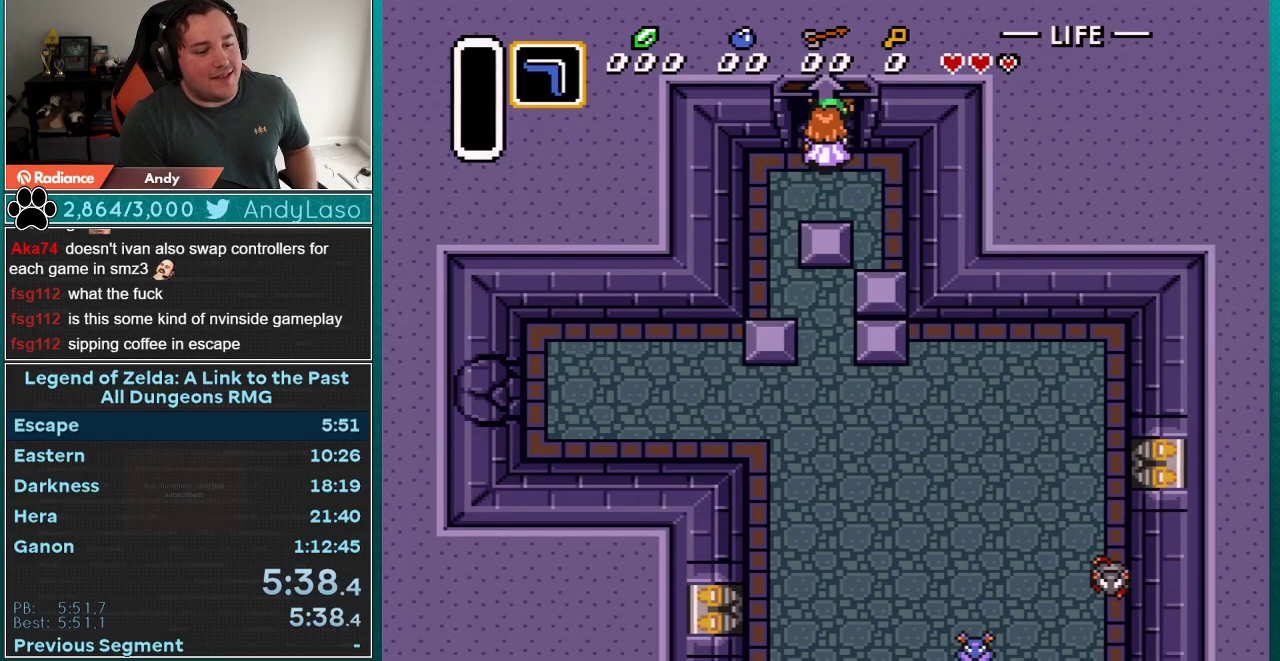
{"buttons": ["DPAD_LEFT"], "events": [[17, "DPAD_UP", "up"], [383, "DPAD_LEFT", "down"]]}
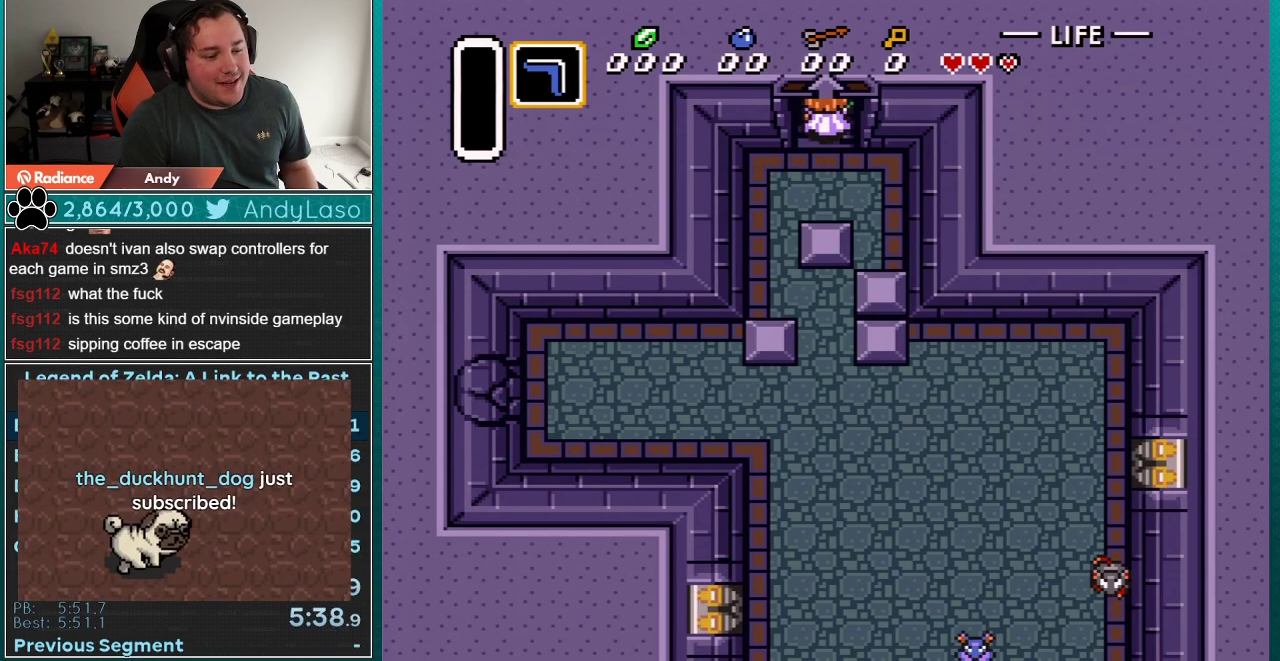
{"buttons": ["DPAD_LEFT"], "events": []}
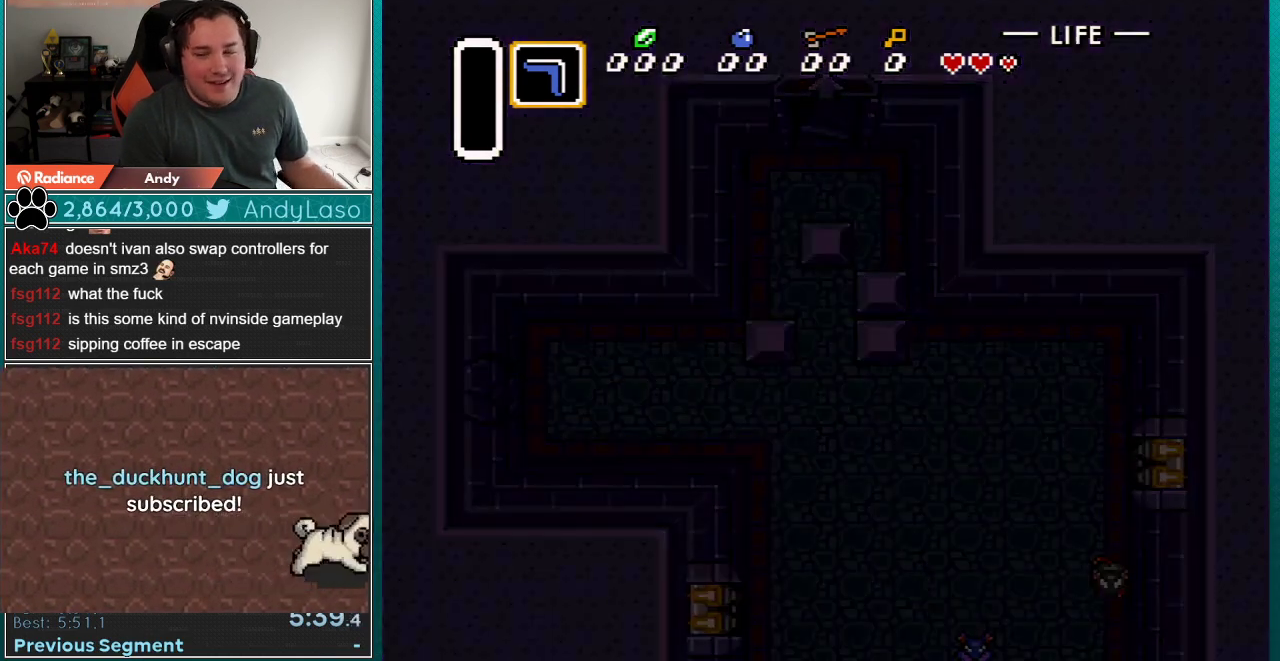
{"buttons": ["DPAD_UP", "DPAD_LEFT"], "events": [[17, "DPAD_UP", "down"], [67, "DPAD_UP", "up"], [133, "DPAD_UP", "down"], [167, "DPAD_UP", "up"], [233, "DPAD_UP", "down"], [333, "DPAD_UP", "up"], [350, "DPAD_UP", "down"], [417, "DPAD_UP", "up"], [483, "DPAD_UP", "down"]]}
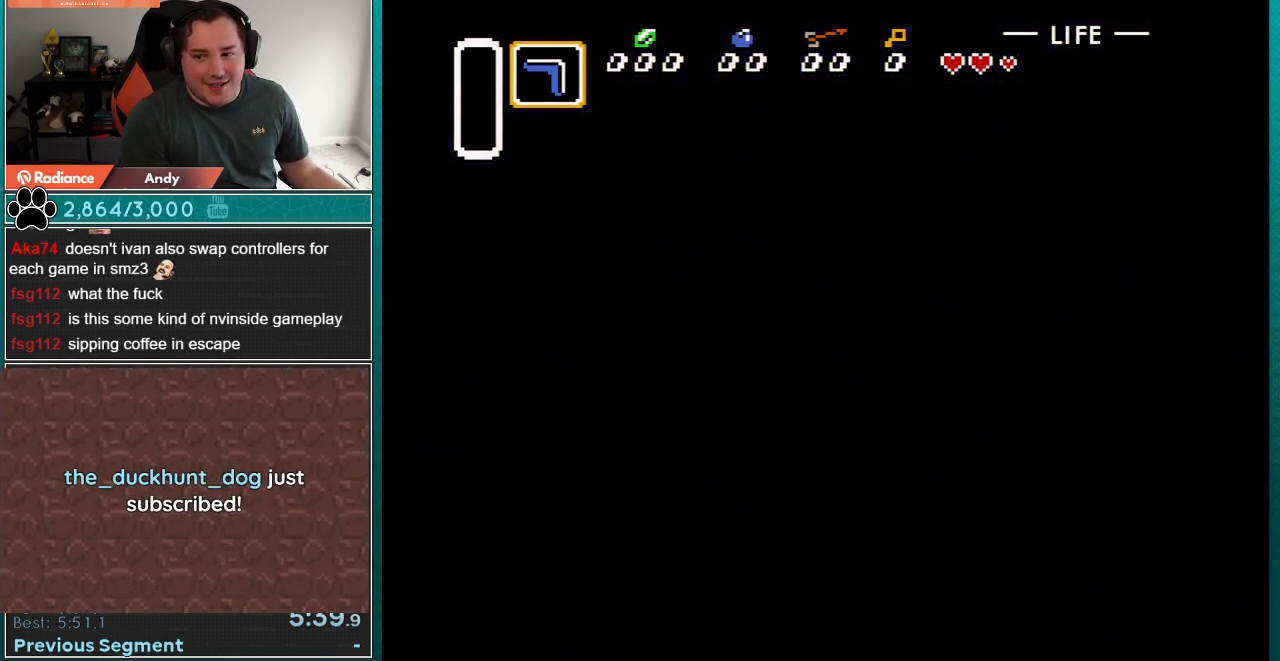
{"buttons": ["DPAD_LEFT"], "events": [[17, "DPAD_UP", "up"], [83, "DPAD_UP", "down"], [133, "DPAD_UP", "up"], [200, "DPAD_UP", "down"], [233, "DPAD_UP", "up"], [317, "DPAD_UP", "down"], [350, "DPAD_UP", "up"], [417, "DPAD_UP", "down"], [483, "DPAD_UP", "up"]]}
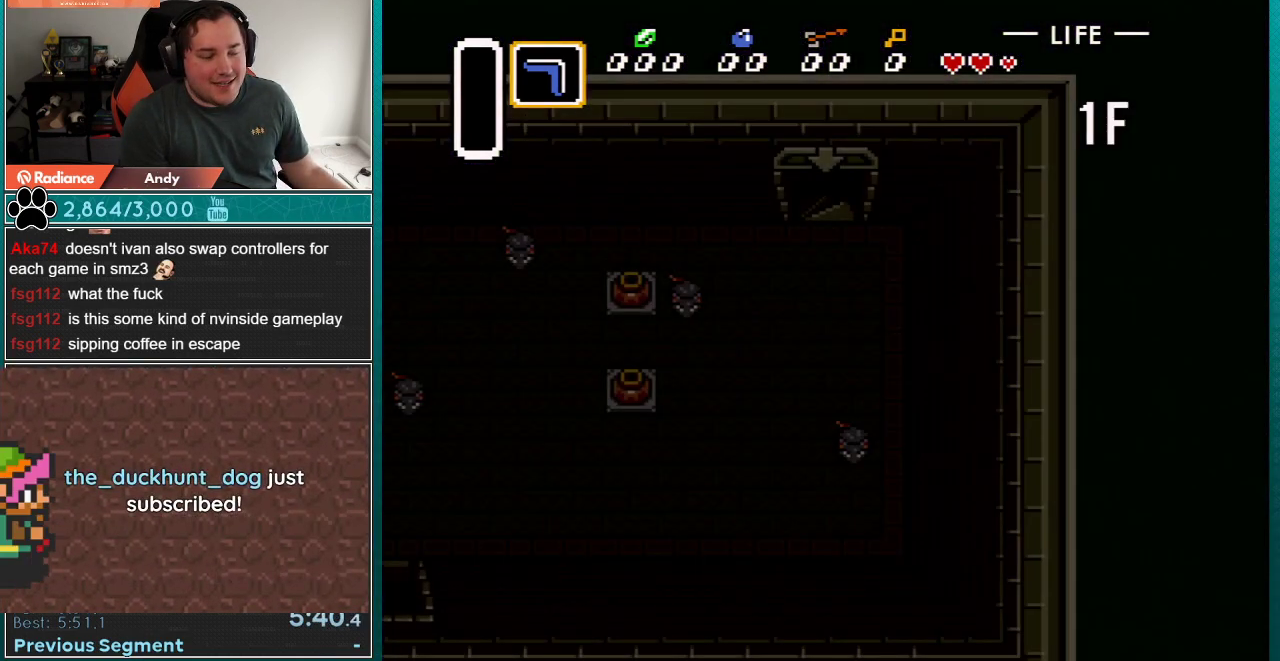
{"buttons": [], "events": [[17, "DPAD_UP", "down"], [83, "DPAD_UP", "up"], [133, "DPAD_UP", "down"], [200, "DPAD_UP", "up"], [233, "DPAD_UP", "down"], [333, "DPAD_UP", "up"], [350, "DPAD_UP", "down"], [417, "DPAD_UP", "up"], [483, "DPAD_LEFT", "up"]]}
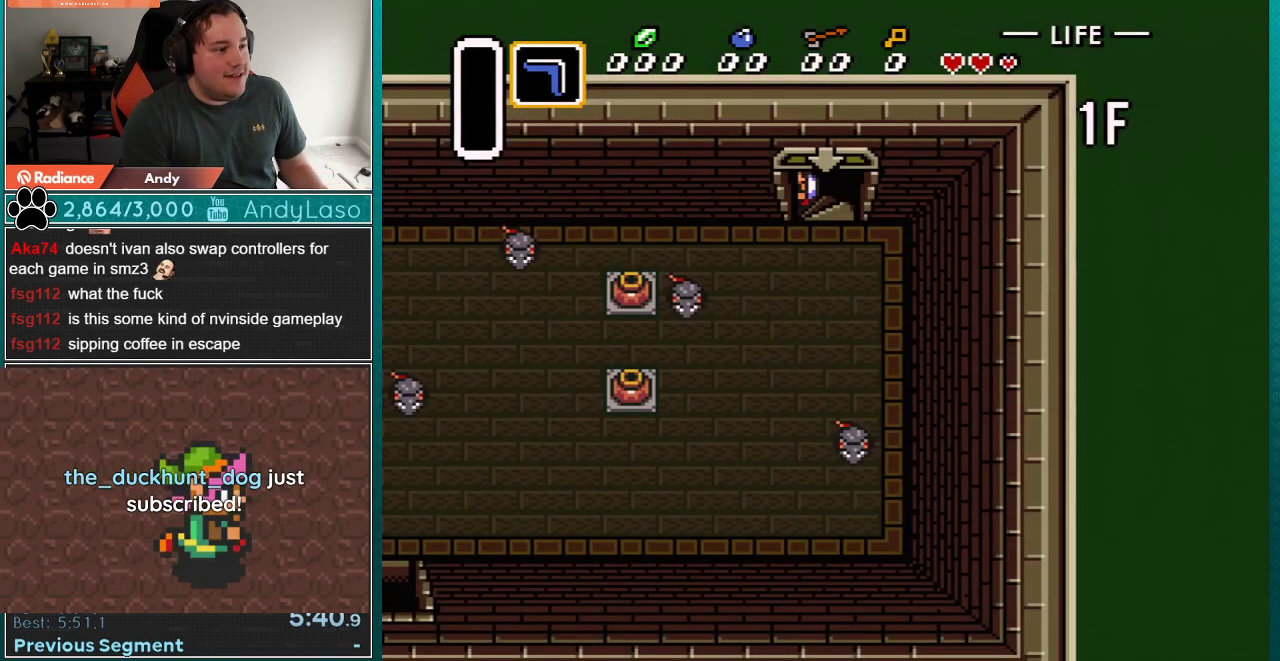
{"buttons": ["DPAD_LEFT"], "events": [[450, "DPAD_LEFT", "down"]]}
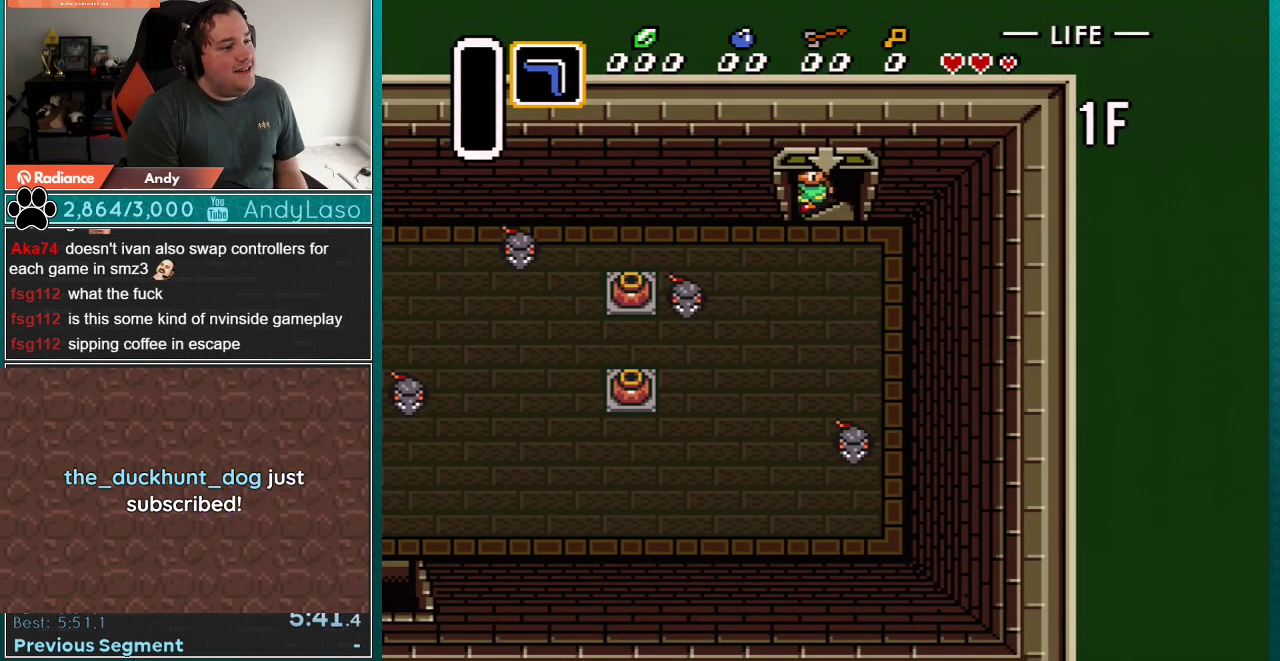
{"buttons": ["DPAD_LEFT"], "events": []}
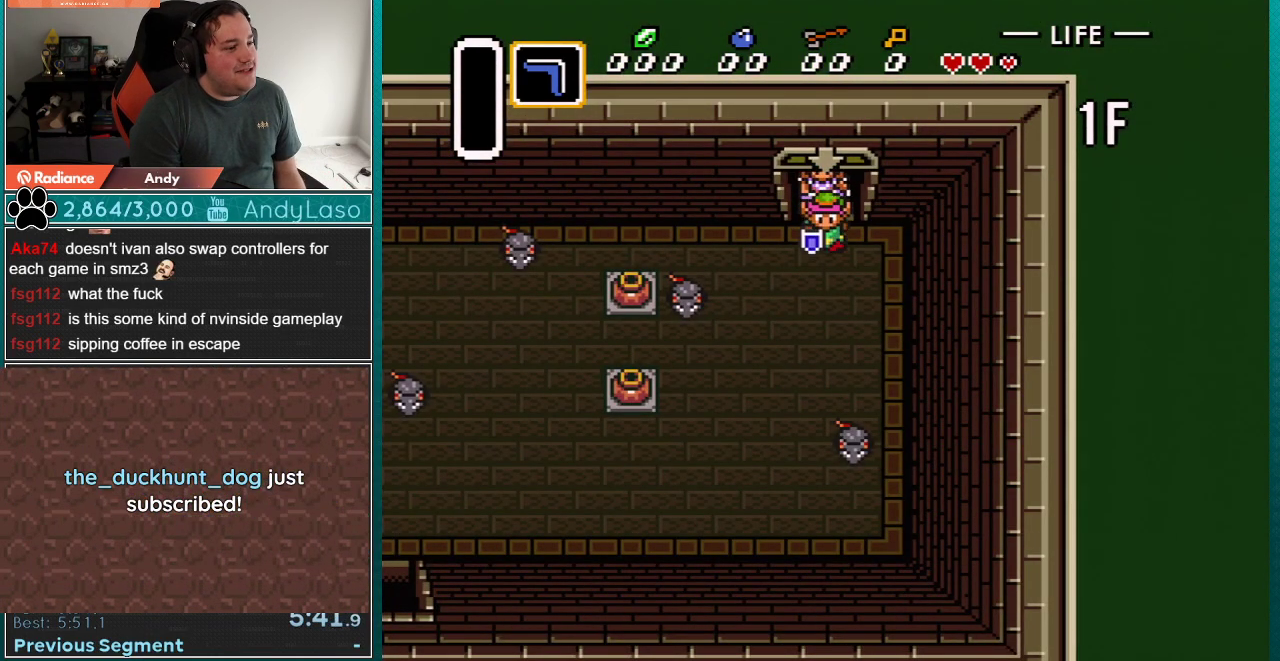
{"buttons": ["DPAD_DOWN", "DPAD_LEFT"], "events": [[283, "DPAD_DOWN", "down"]]}
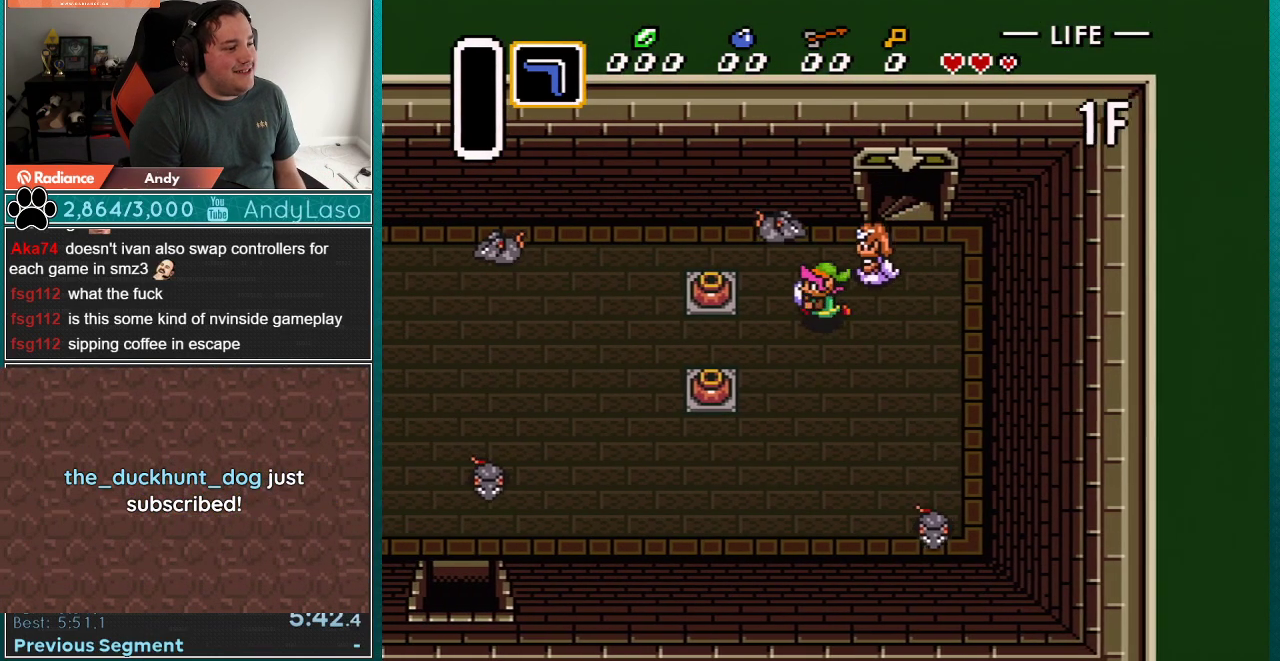
{"buttons": ["DPAD_LEFT"], "events": [[267, "DPAD_DOWN", "up"]]}
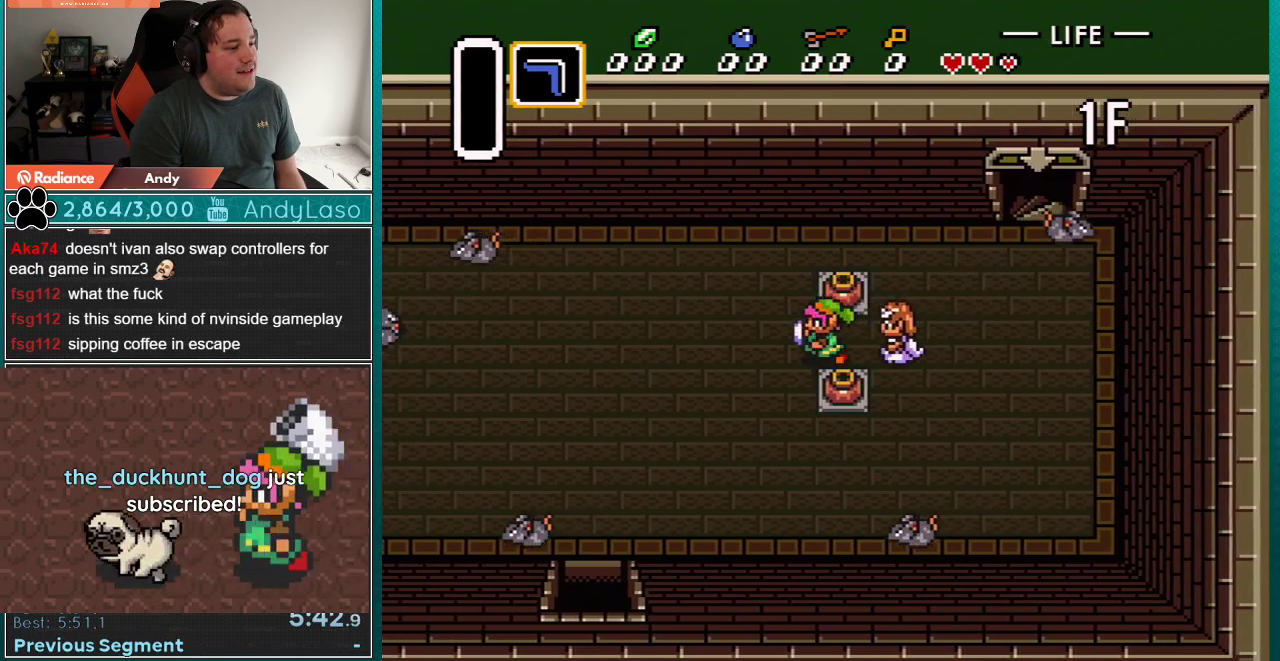
{"buttons": ["DPAD_DOWN", "DPAD_LEFT"], "events": [[17, "DPAD_DOWN", "down"]]}
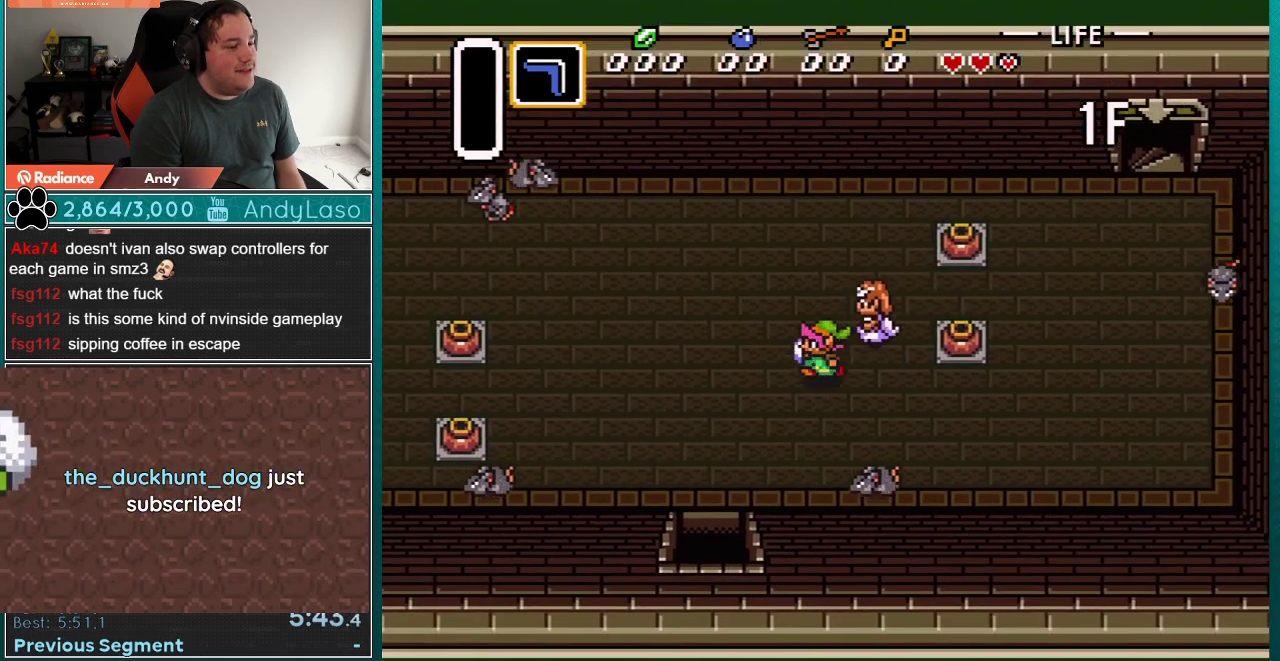
{"buttons": ["B", "DPAD_DOWN", "DPAD_LEFT"], "events": [[300, "DPAD_LEFT", "up"], [350, "B", "down"], [417, "DPAD_LEFT", "down"]]}
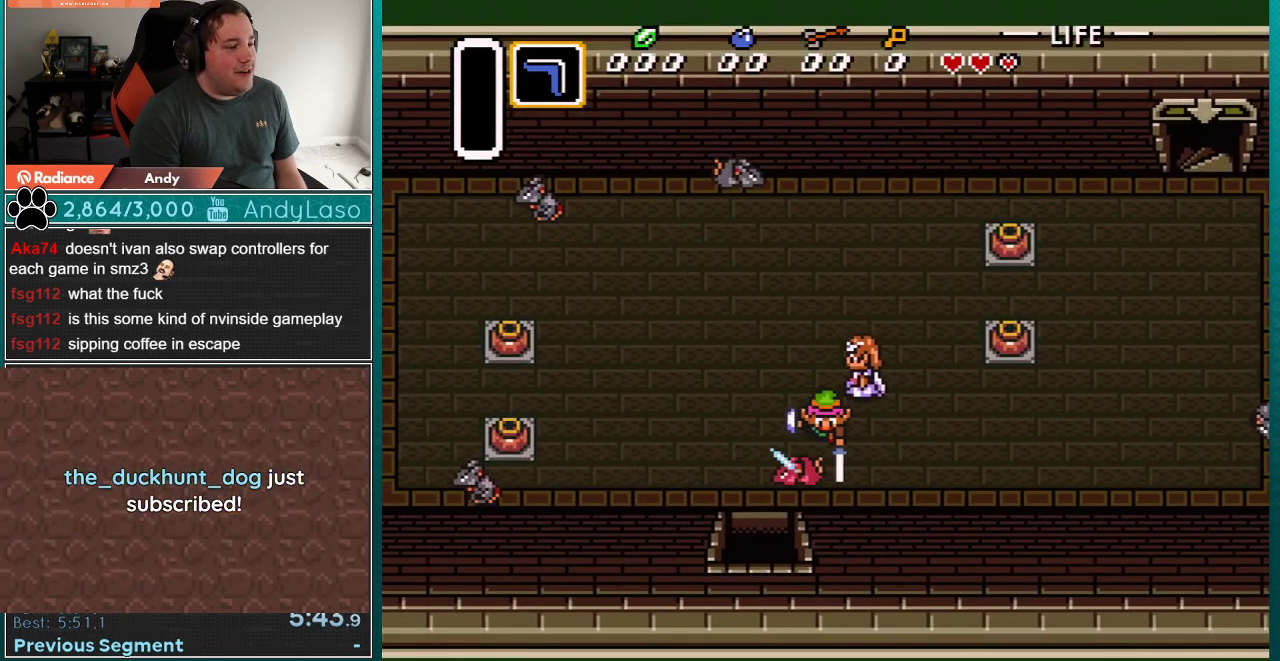
{"buttons": ["DPAD_DOWN"], "events": [[17, "B", "up"], [450, "DPAD_LEFT", "up"]]}